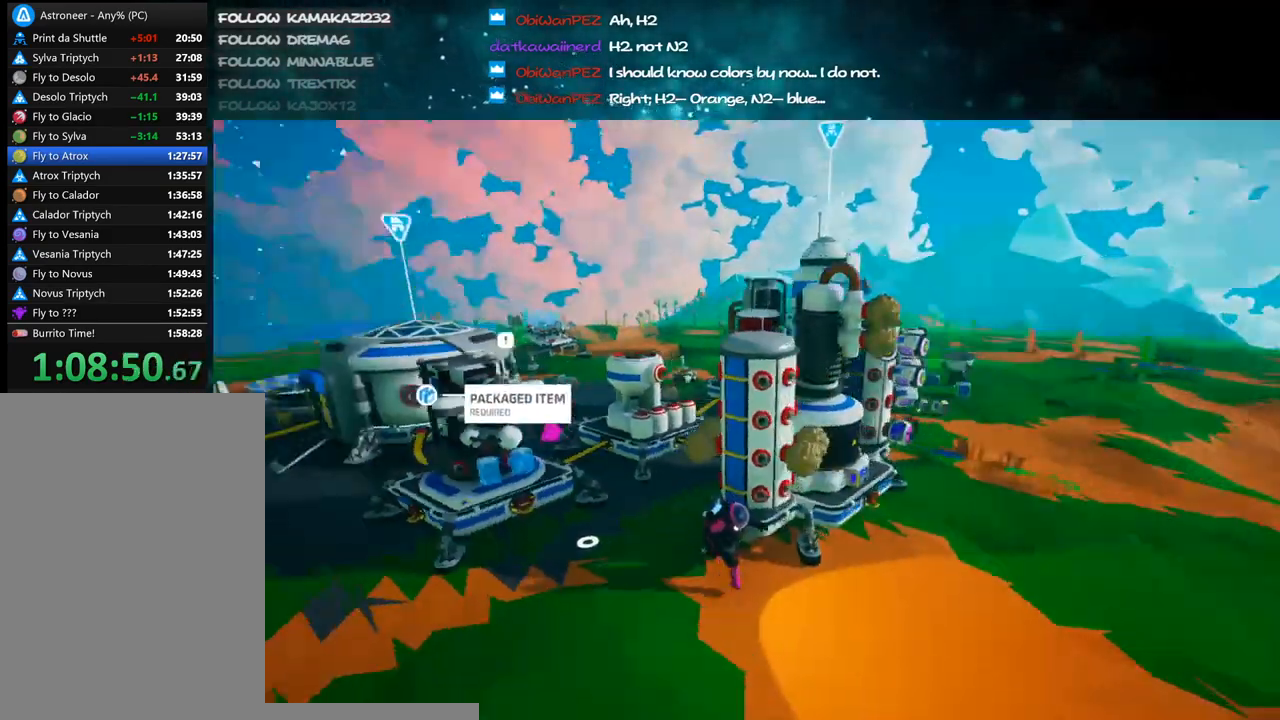
Gameplay with keyboard and mouse; each line is a JSON object with the keys and mouse buttons held at the frame after it. "events" lists presses ("down") and releases ("up") of "a", "alt", "b", "c", "ctrl", "d", "e", "f", "g", "q", "r", "s", "shift", "space", "t", "tab", "v", "w", "x", "z", "mouse_left", "mouse_wheel", "mouse_right", "mouse_mb4" and "mouse_mb5" between this image and that frame as [ms after this image, input, new state], when the widget could be followed in between. "mouse_left", "mouse_wheel", "mouse_right", "mouse_mb4", "mouse_mb5" = the "left", "wheel", "right", "mb4", "mb5" buttons of the "mouse" list. No other keys are recorded. "wheel" means that the mouse wheel is clicked or scrolled. Mouse movement is not recorded.
{"keys": ["d", "s"], "mouse": ["right"], "events": [[66, "s", "down"]]}
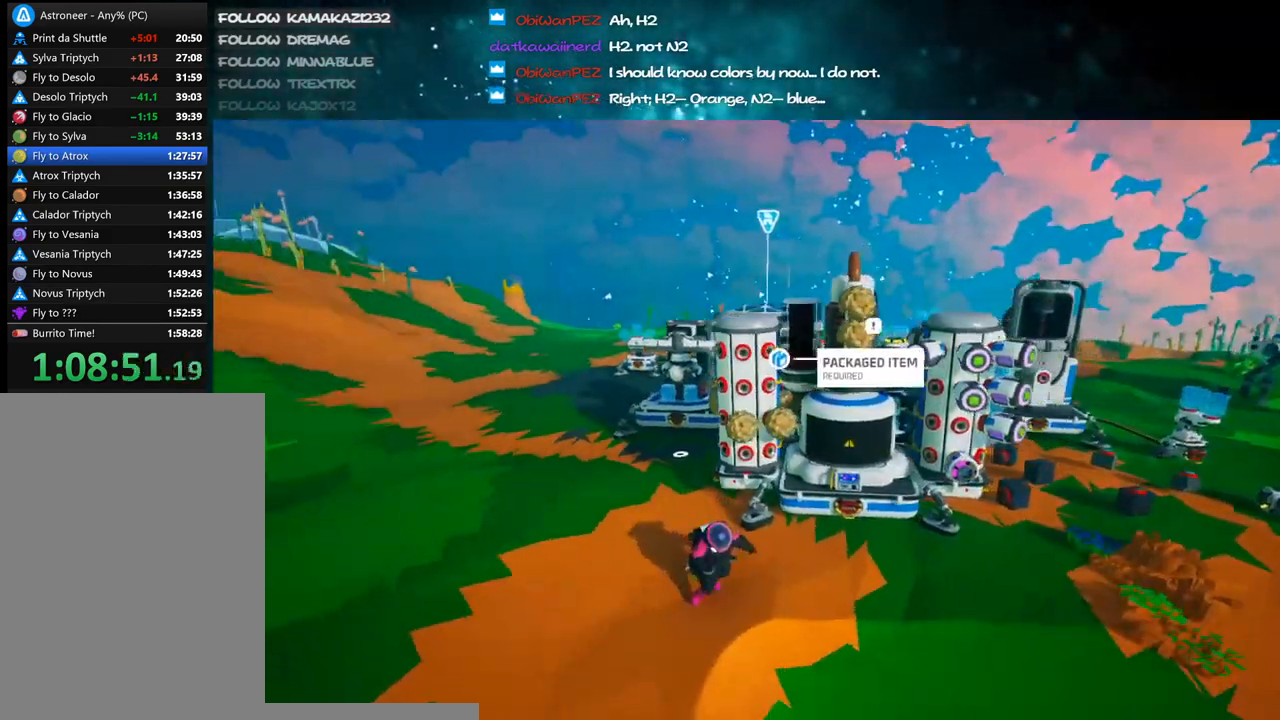
{"keys": ["a", "shift", "w"], "mouse": ["right"], "events": [[50, "d", "up"], [83, "a", "down"], [150, "s", "up"], [250, "shift", "down"], [316, "w", "down"]]}
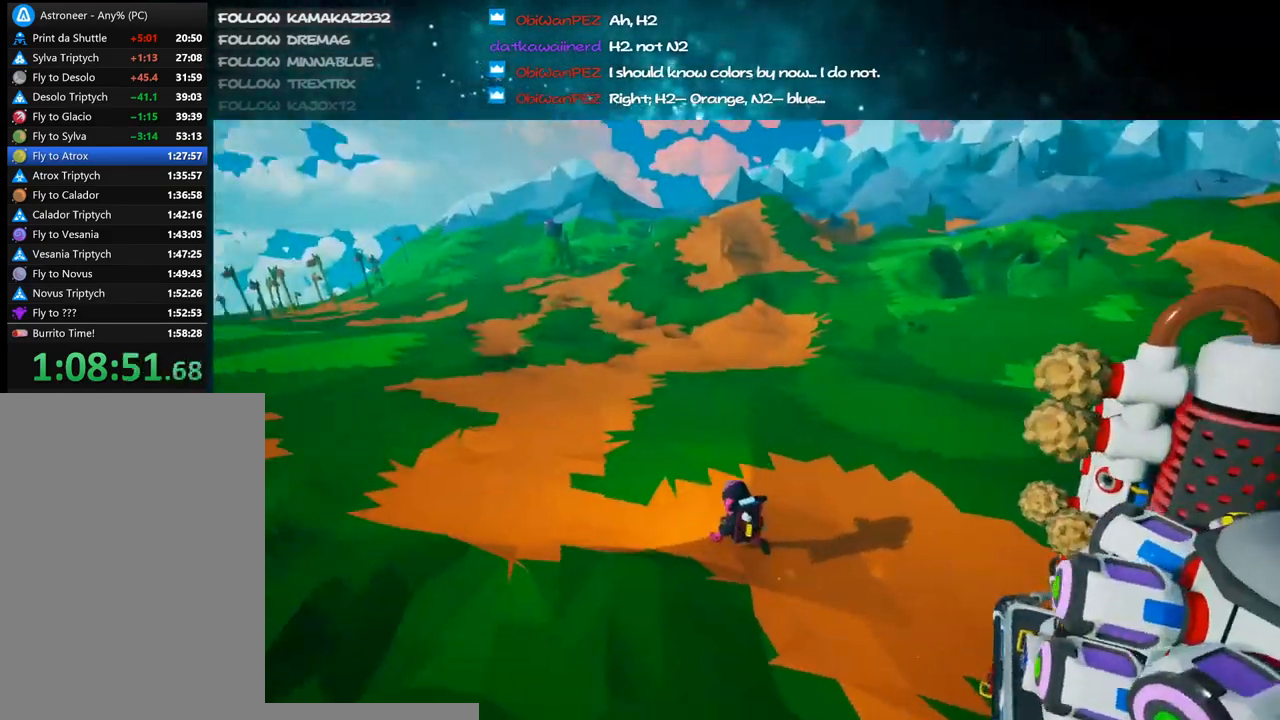
{"keys": ["w"], "mouse": ["right"], "events": [[166, "shift", "up"], [316, "a", "up"]]}
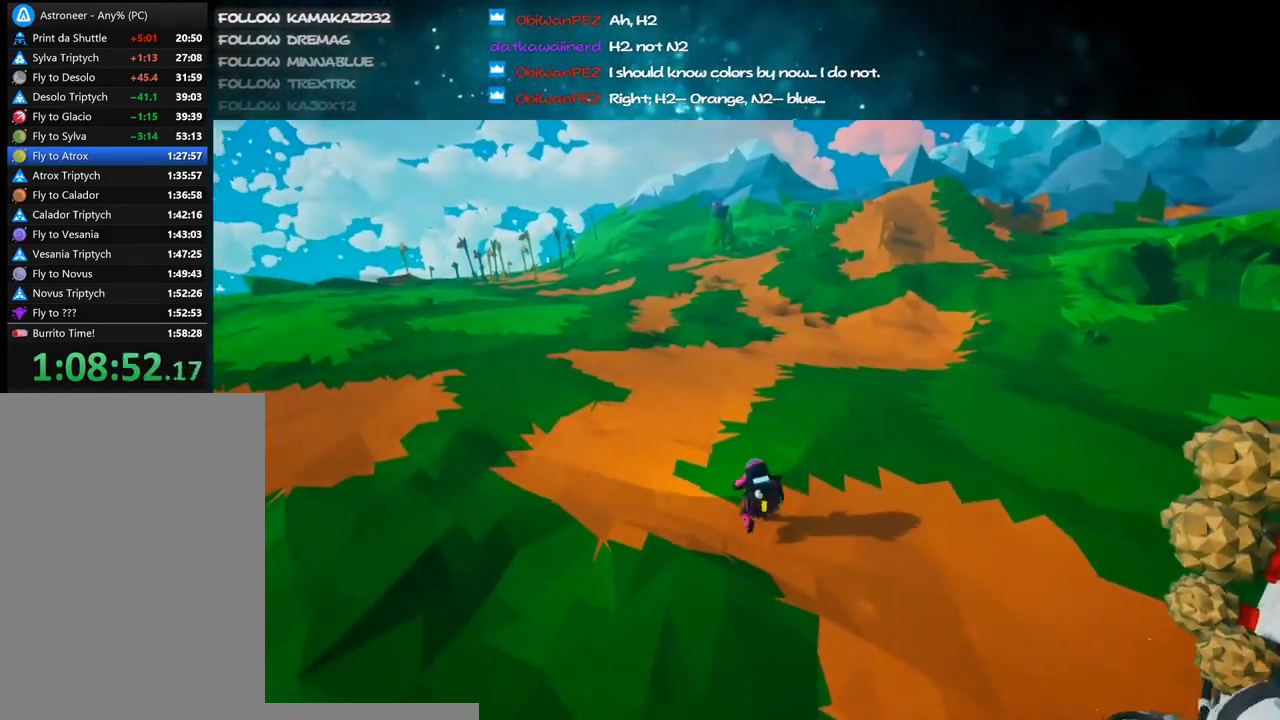
{"keys": ["w"], "mouse": ["right"], "events": [[133, "shift", "down"], [316, "shift", "up"]]}
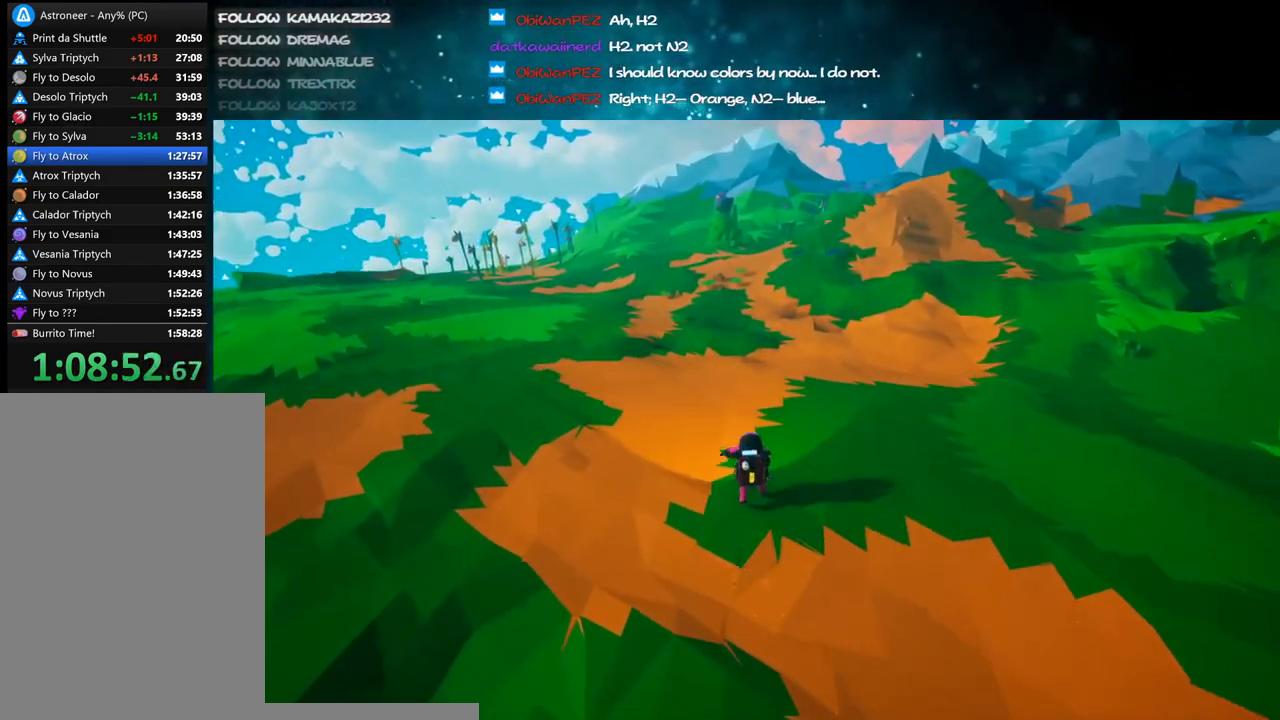
{"keys": ["a", "w"], "mouse": ["right"], "events": [[183, "a", "down"]]}
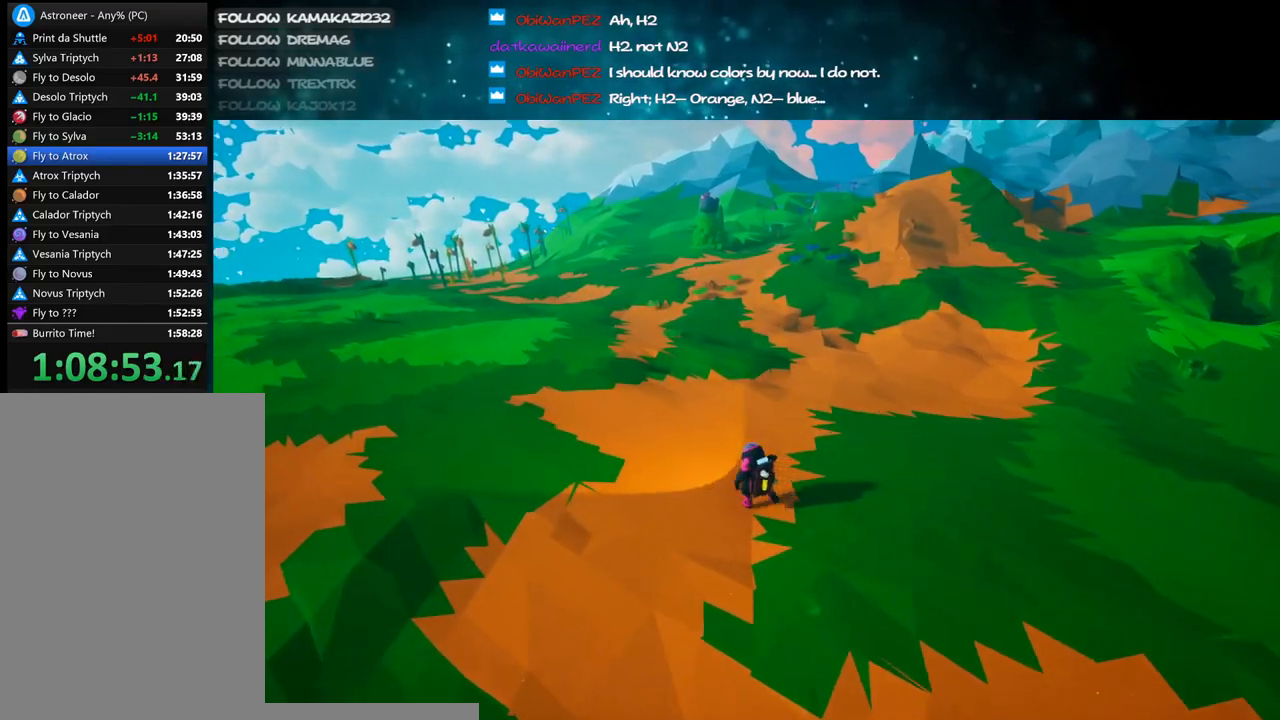
{"keys": ["w"], "mouse": ["right"], "events": [[350, "a", "up"]]}
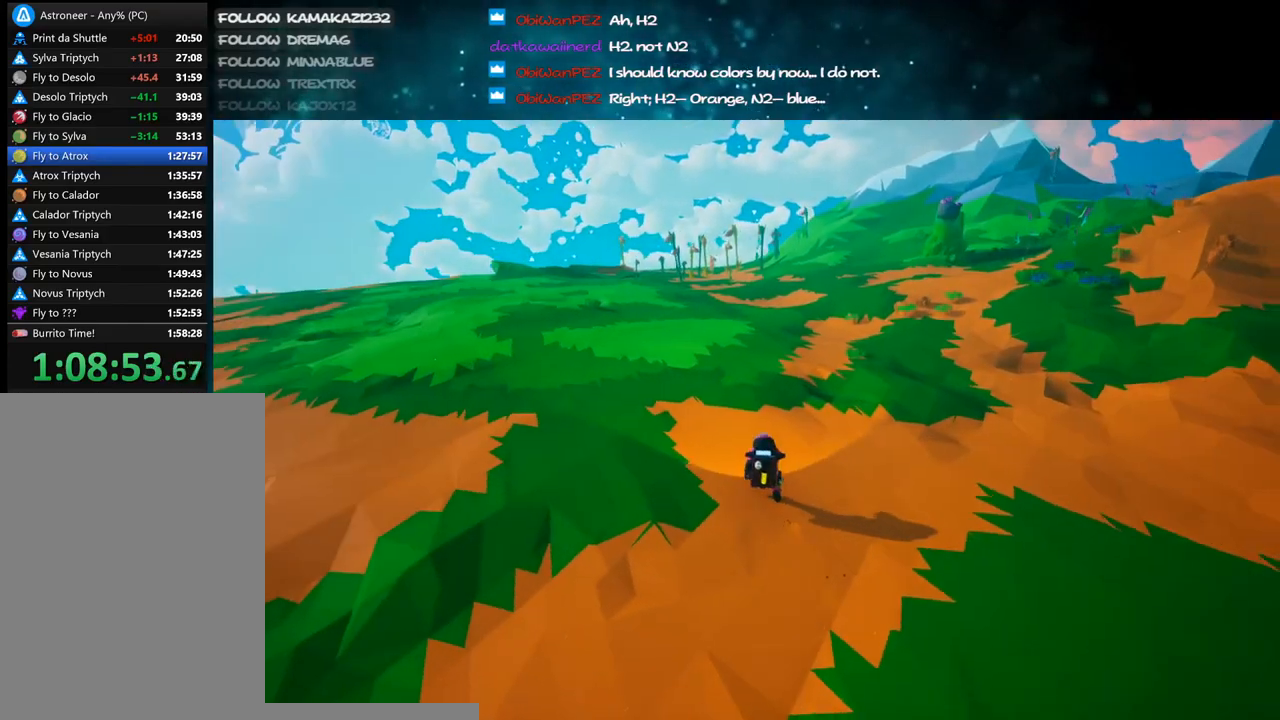
{"keys": ["w"], "mouse": ["right"], "events": []}
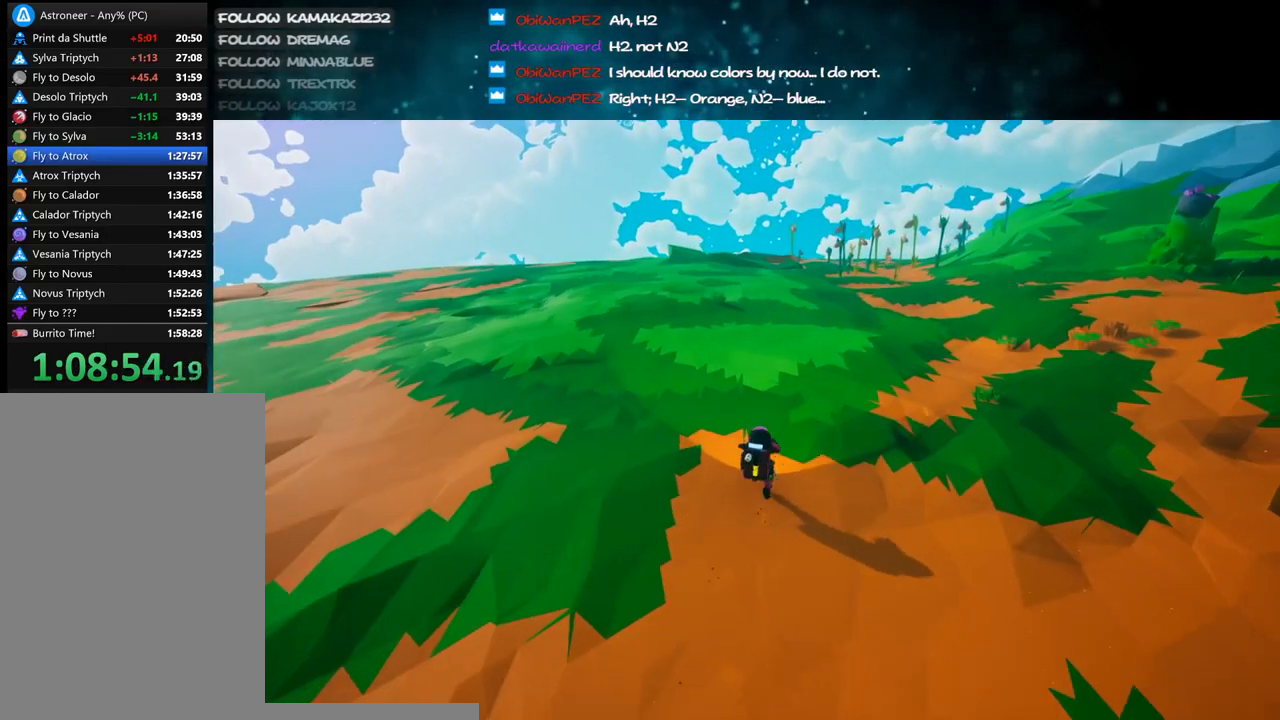
{"keys": ["w"], "mouse": ["right"], "events": []}
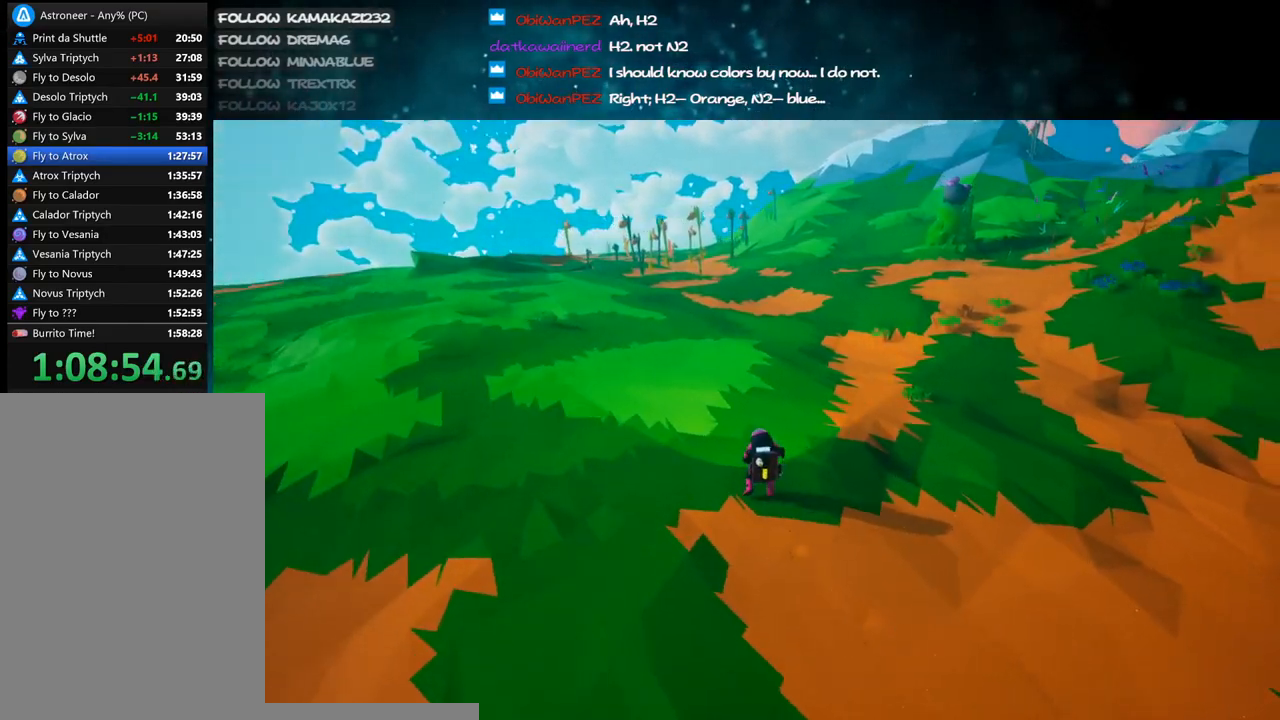
{"keys": ["a", "w"], "mouse": ["right"], "events": [[83, "a", "down"]]}
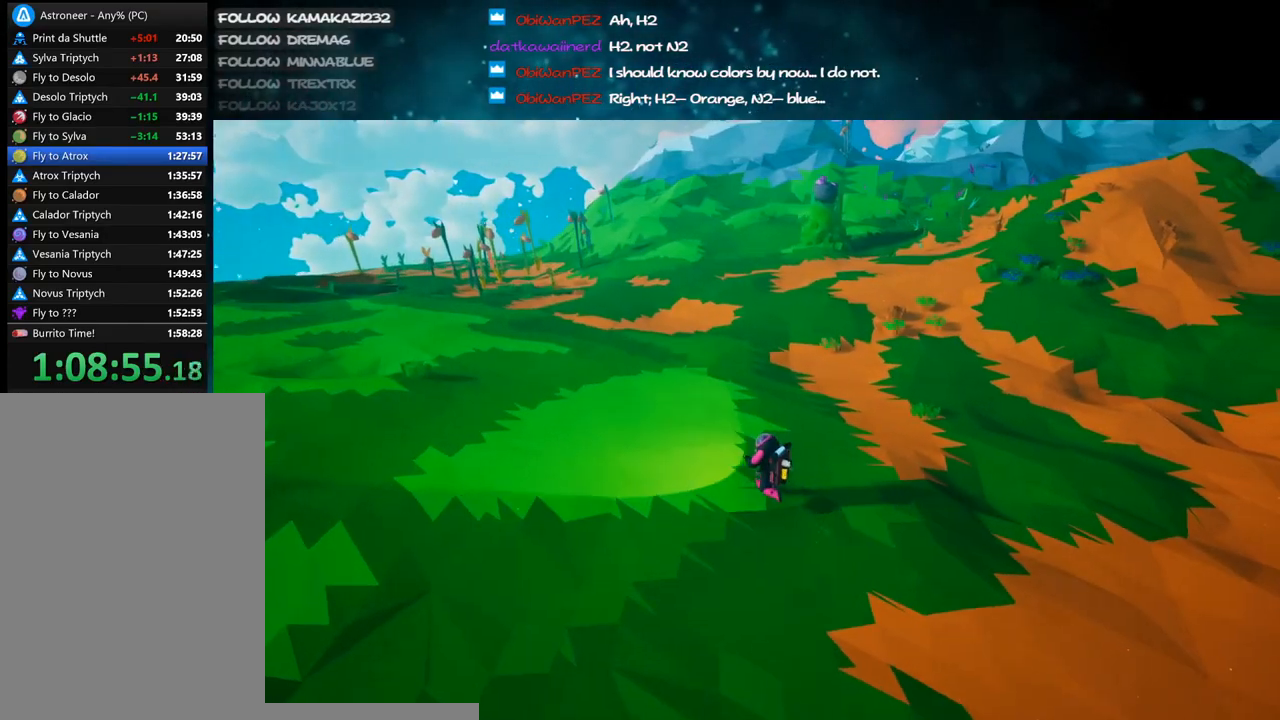
{"keys": ["a", "w"], "mouse": ["right"], "events": []}
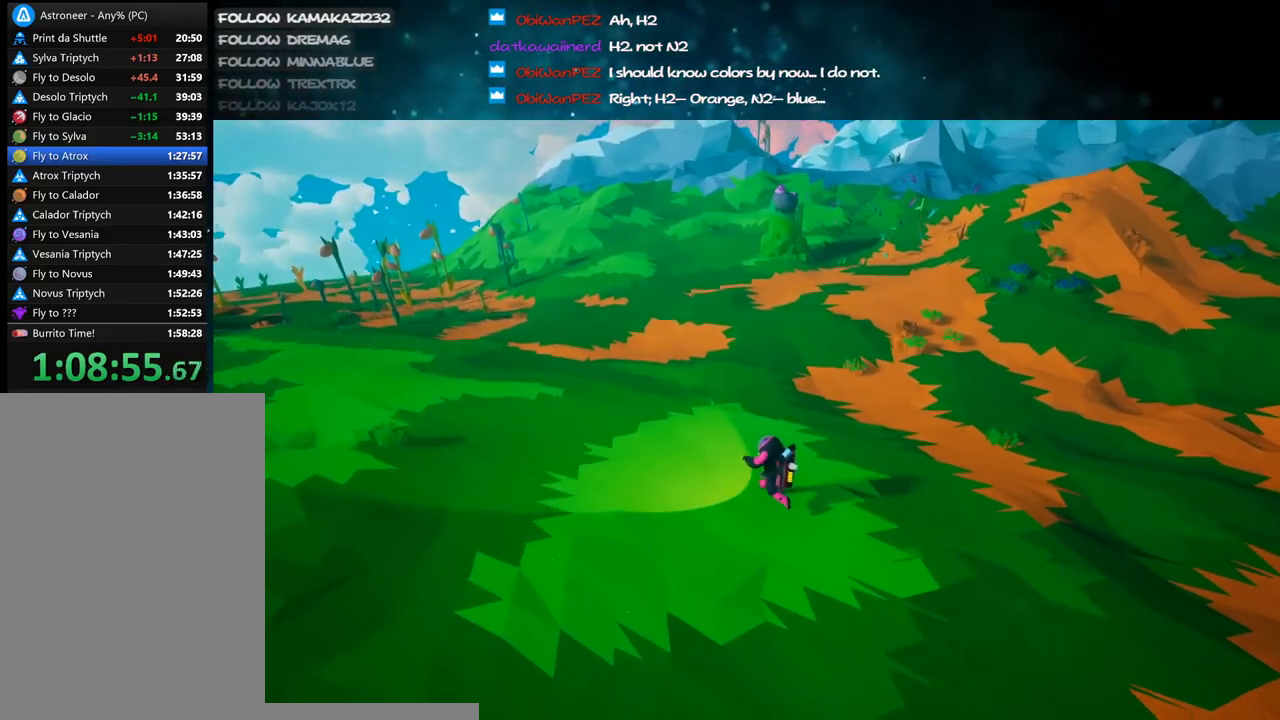
{"keys": ["a", "w"], "mouse": ["right"], "events": []}
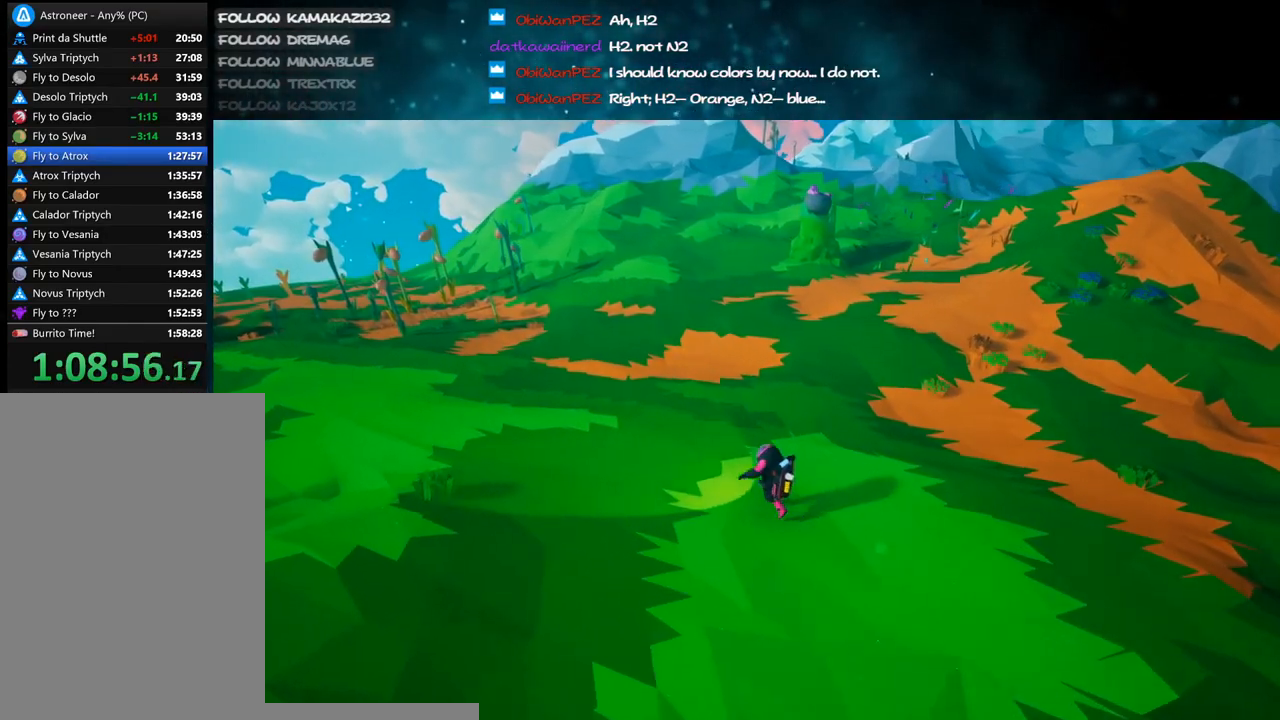
{"keys": ["a", "w"], "mouse": ["right"], "events": []}
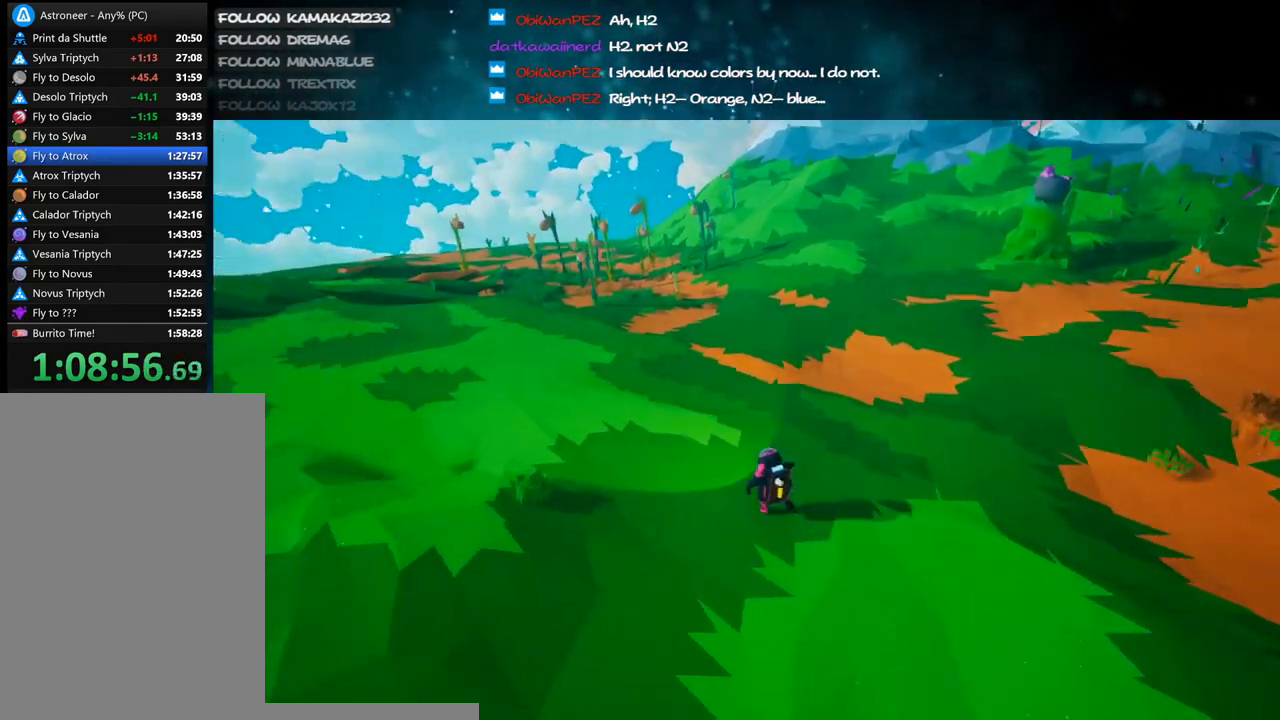
{"keys": ["w"], "mouse": ["right"], "events": [[483, "a", "up"]]}
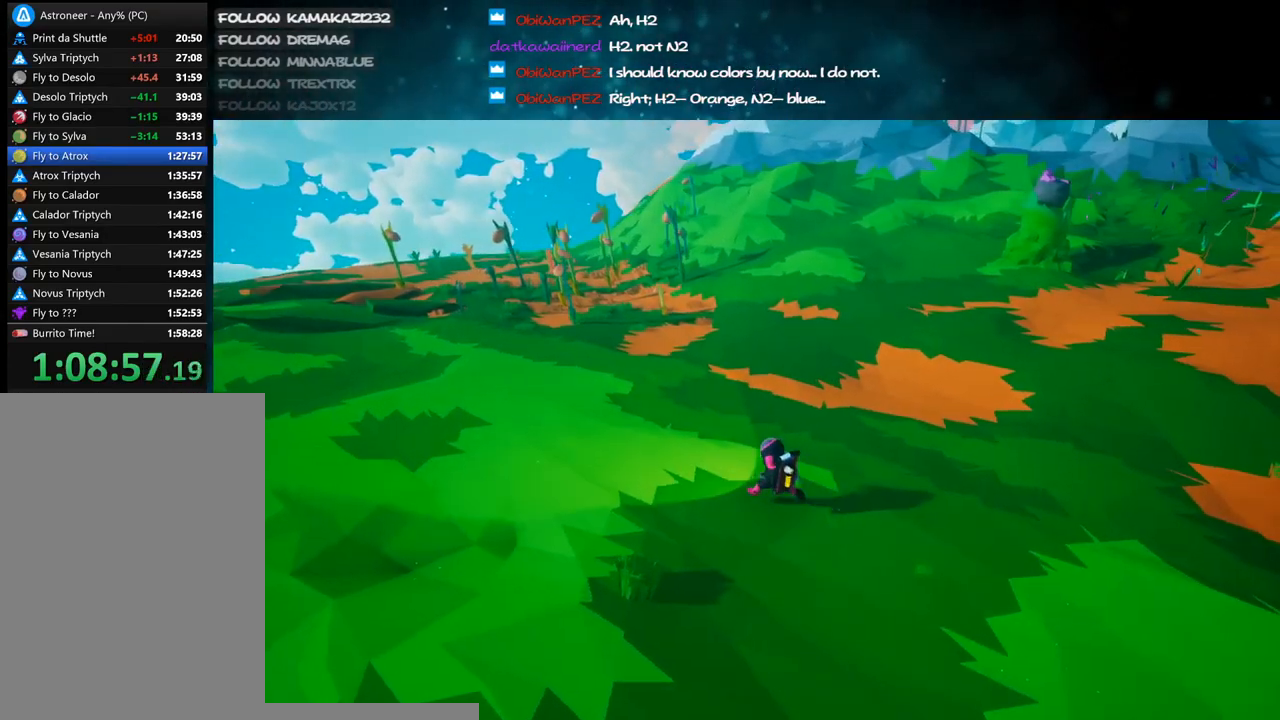
{"keys": ["w"], "mouse": ["right"], "events": []}
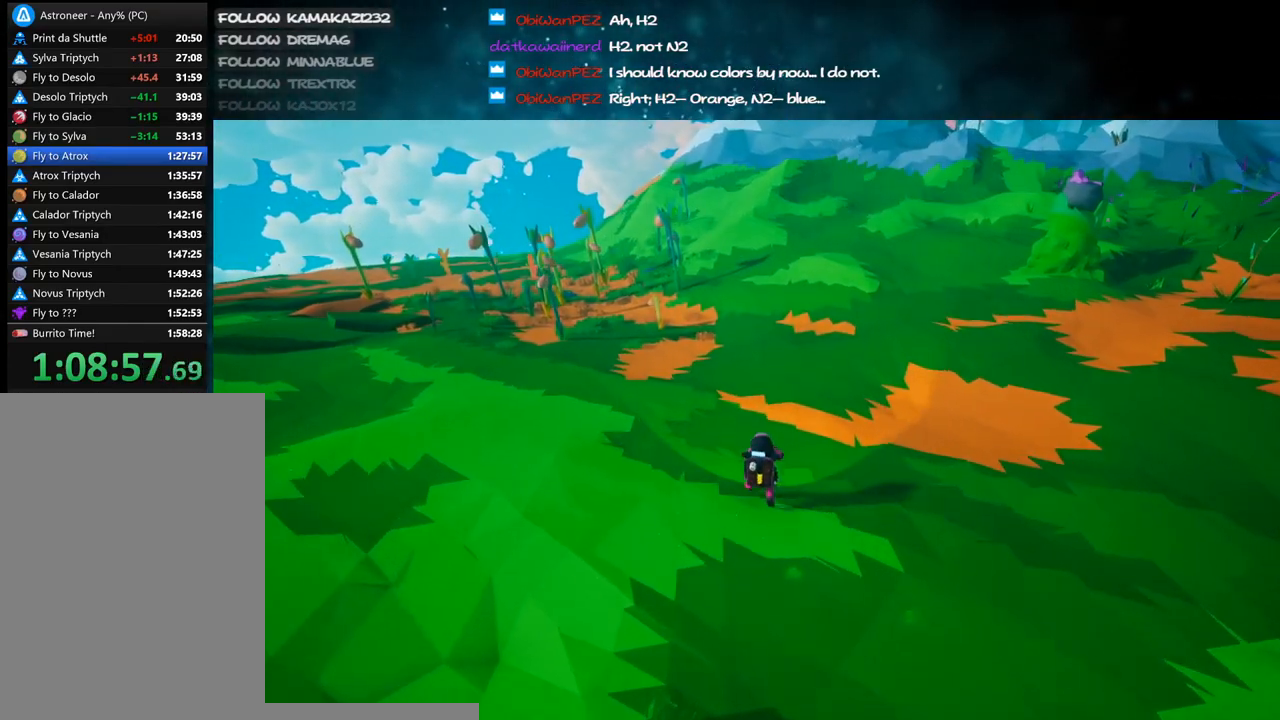
{"keys": ["w"], "mouse": ["right"], "events": []}
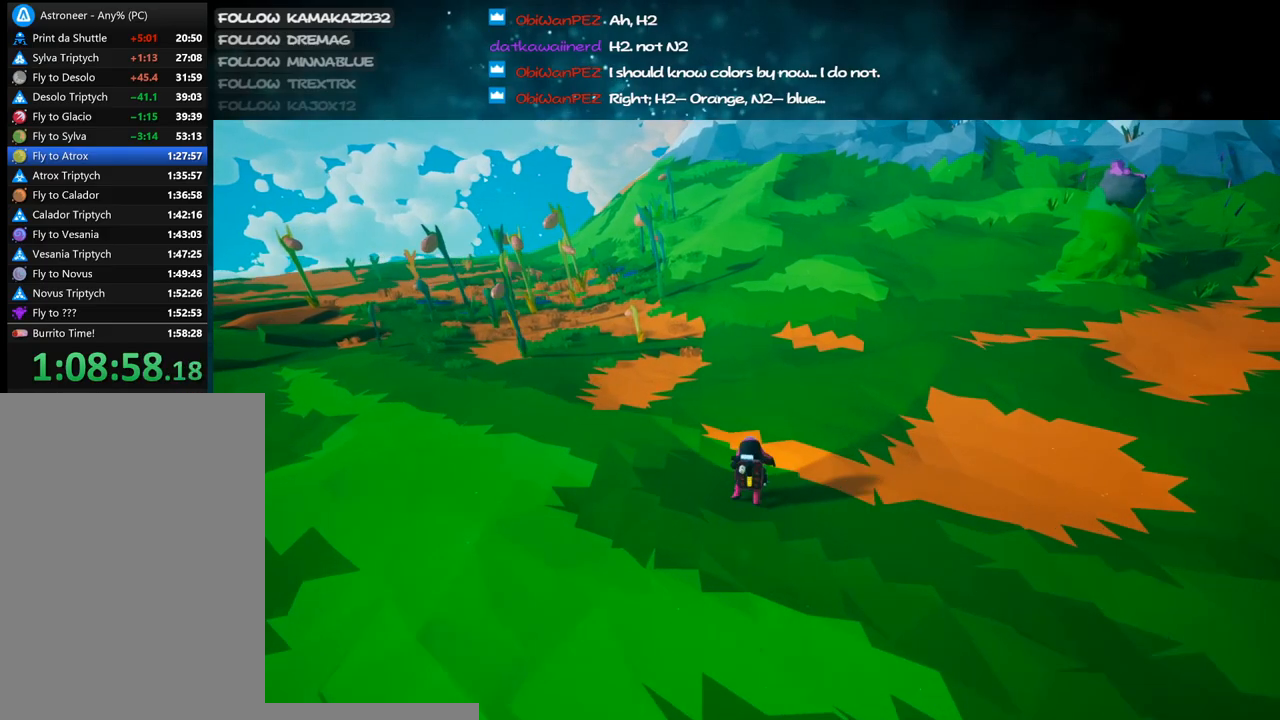
{"keys": ["w"], "mouse": []}
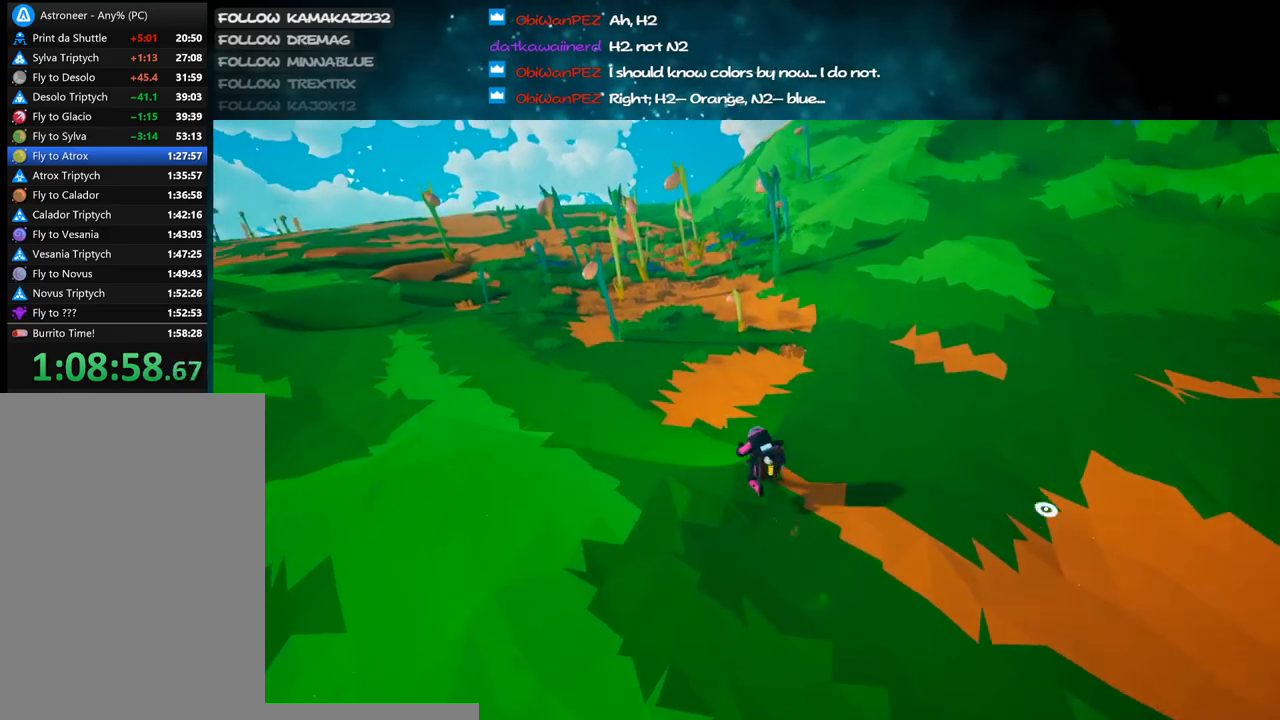
{"keys": ["w"], "mouse": [], "events": [[116, "mouse_right", "down"], [233, "mouse_right", "up"], [316, "space", "down"], [383, "e", "down"], [450, "space", "up"], [500, "e", "up"]]}
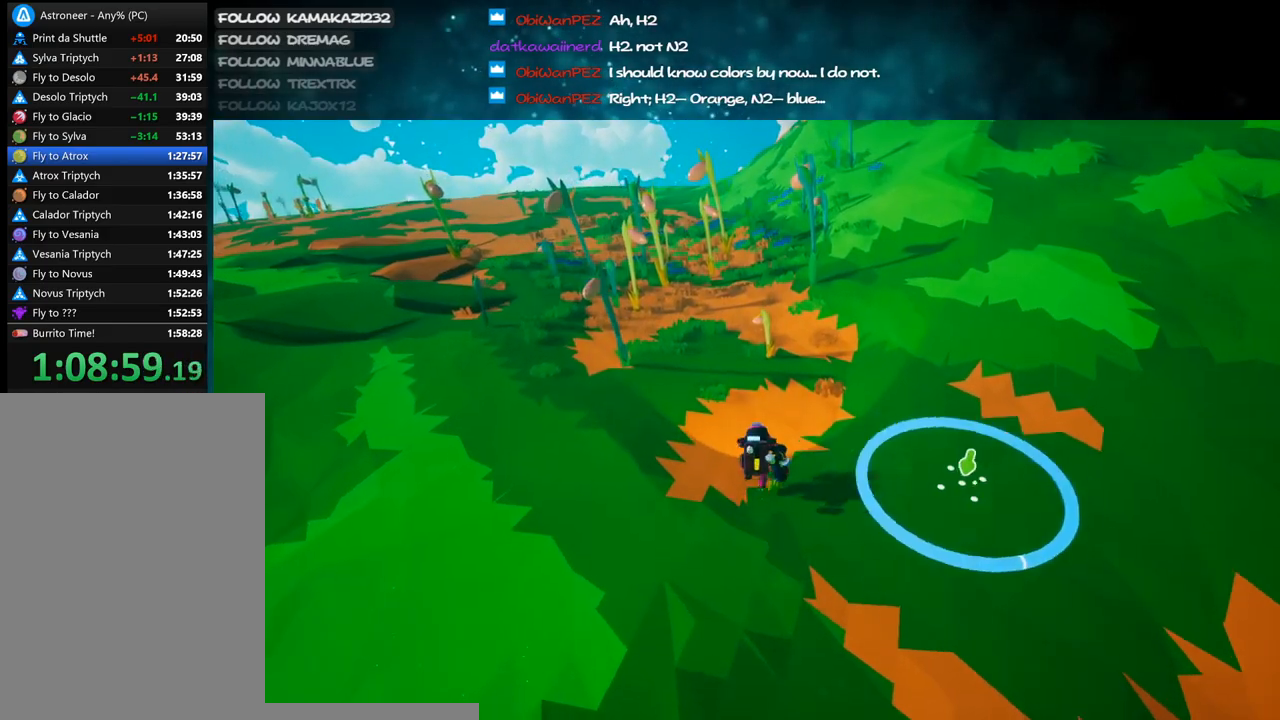
{"keys": ["w"], "mouse": ["left"], "events": [[200, "mouse_left", "down"]]}
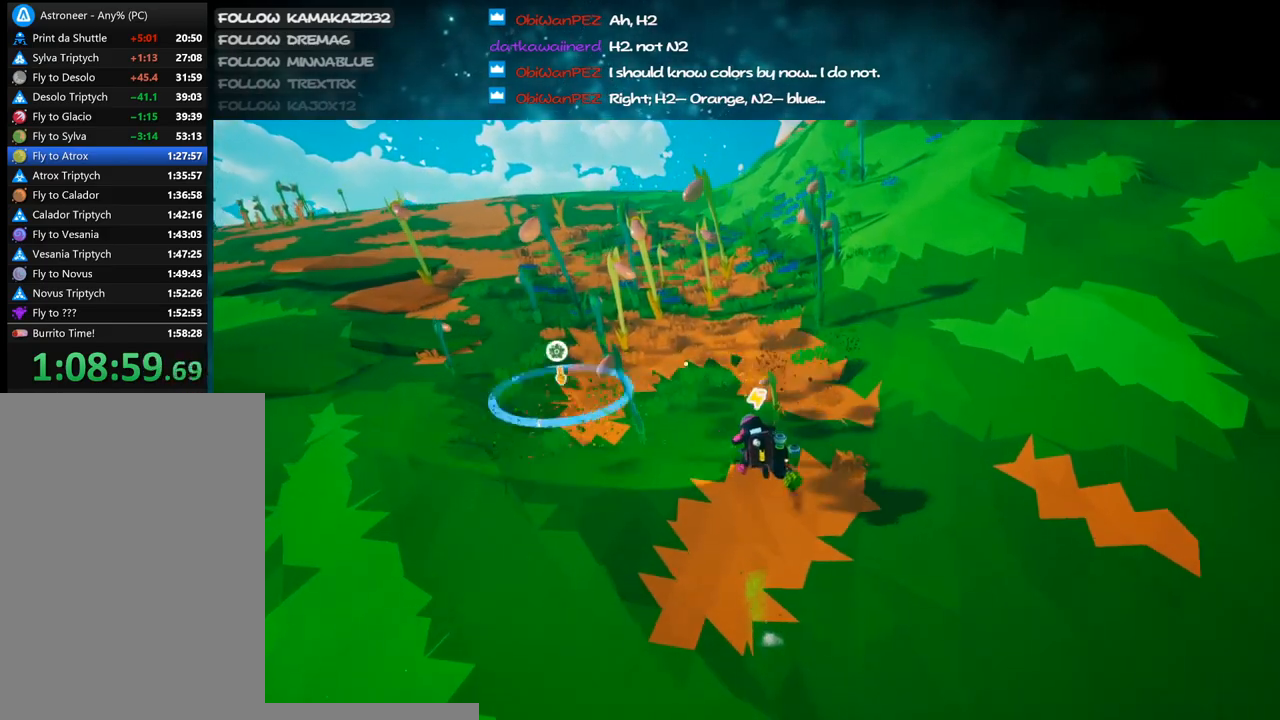
{"keys": ["w"], "mouse": ["left"], "events": []}
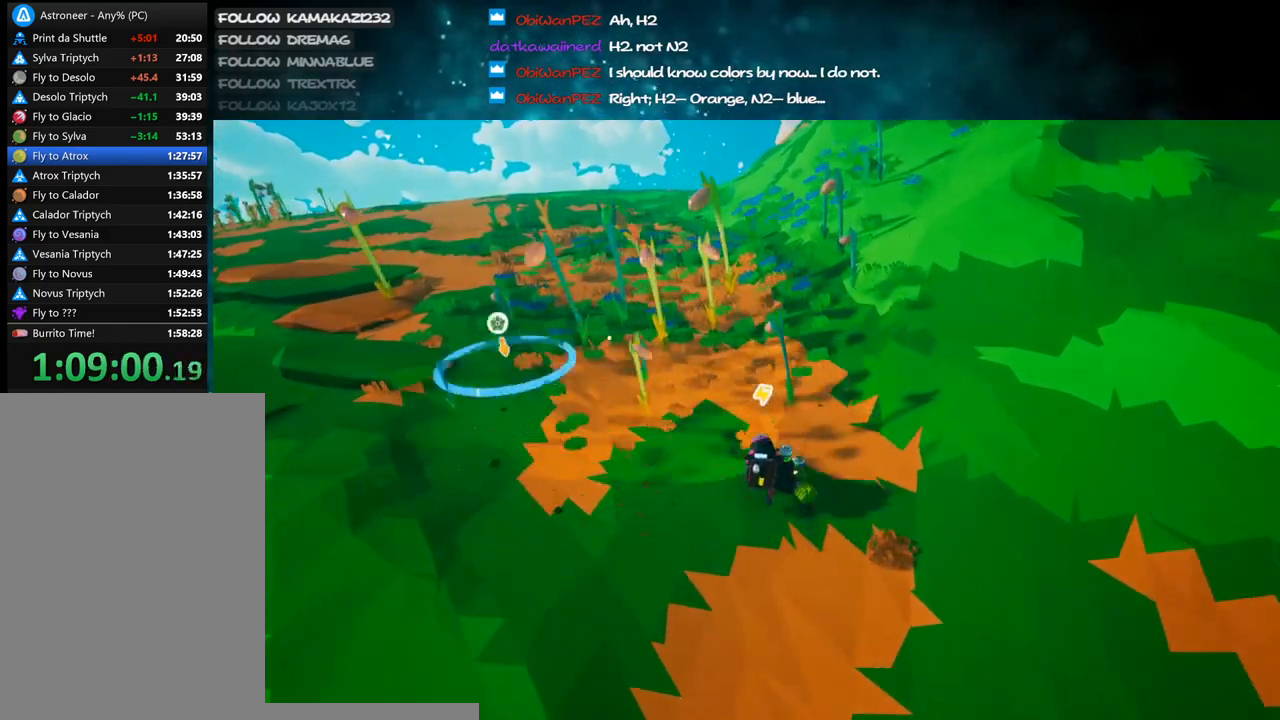
{"keys": ["w"], "mouse": ["left"], "events": []}
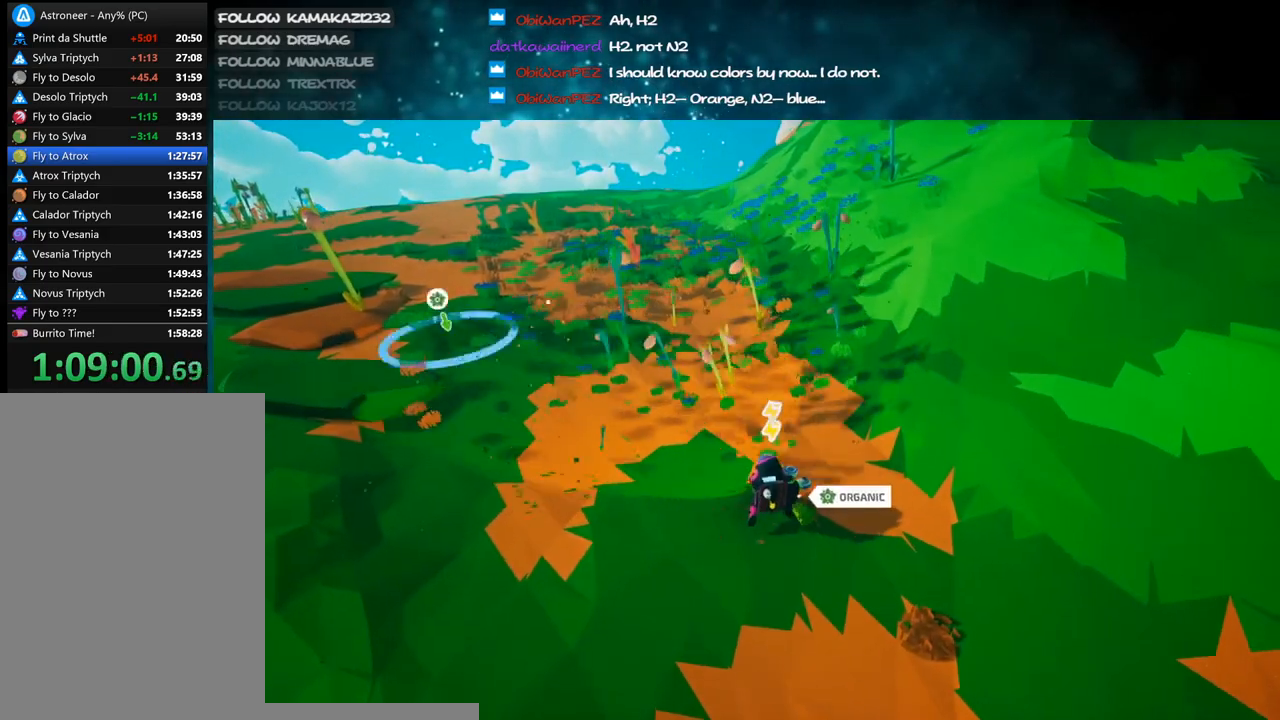
{"keys": ["shift", "w"], "mouse": ["right"], "events": [[250, "mouse_left", "up"], [366, "mouse_right", "down"], [383, "shift", "down"]]}
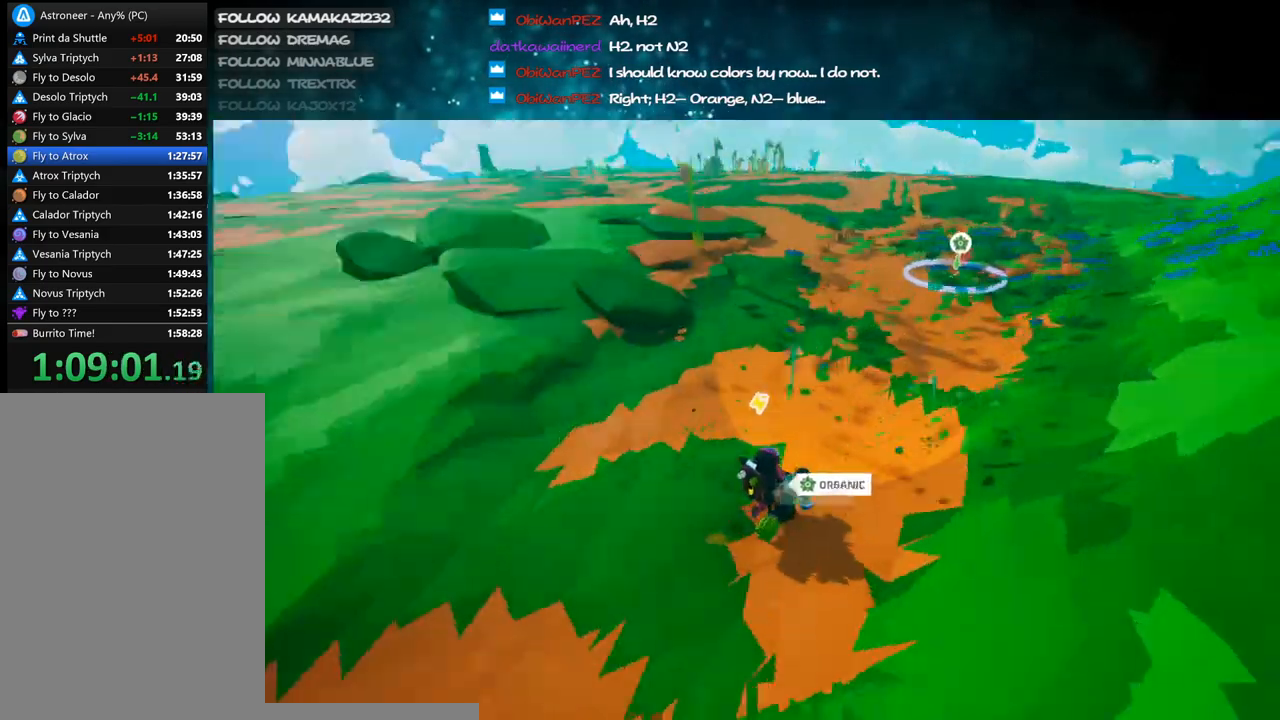
{"keys": ["d", "w"], "mouse": ["right"], "events": [[66, "mouse_right", "up"], [250, "shift", "up"], [250, "space", "down"], [300, "mouse_right", "down"], [316, "space", "up"], [383, "d", "down"]]}
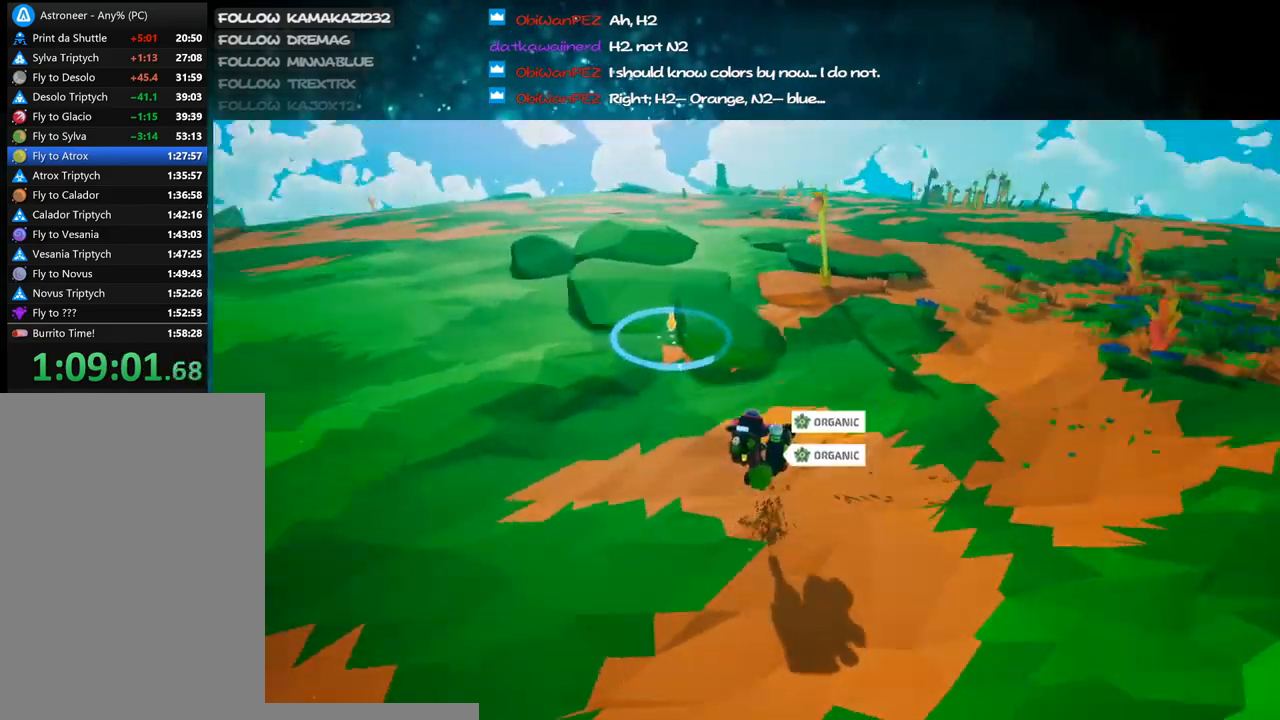
{"keys": ["d", "w"], "mouse": ["right"], "events": [[83, "mouse_right", "up"], [383, "mouse_right", "down"]]}
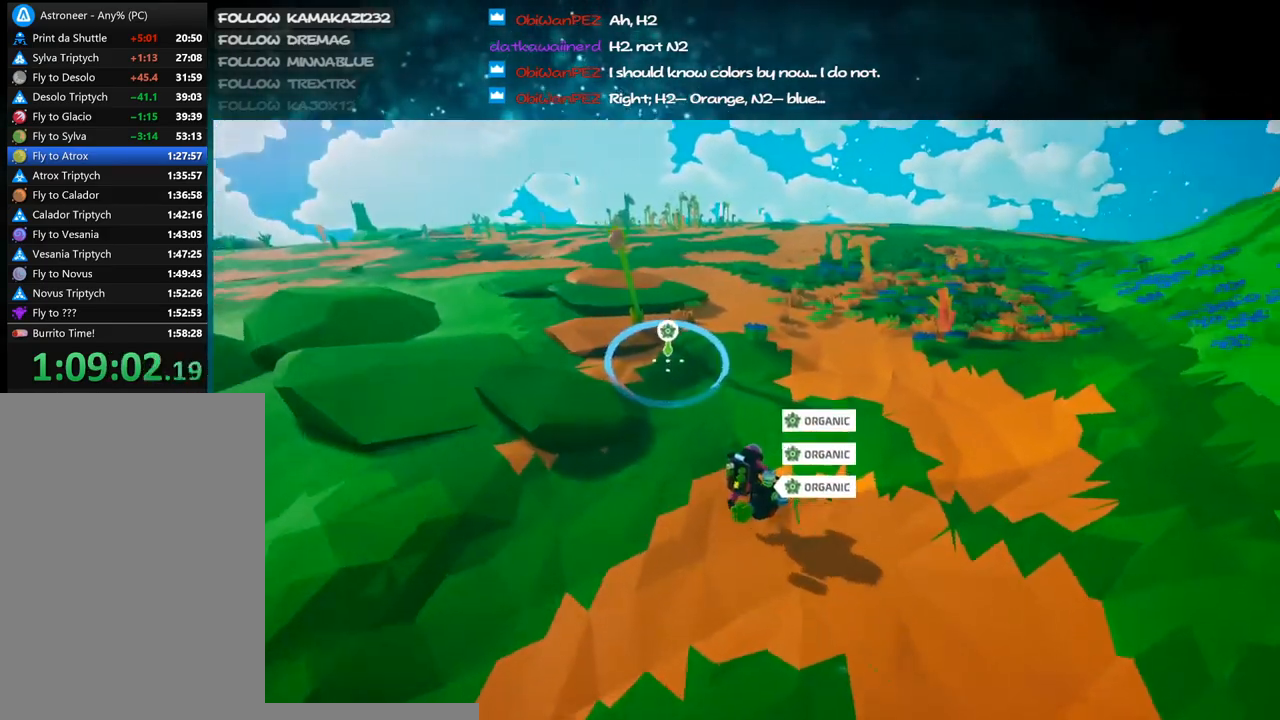
{"keys": ["d", "w"], "mouse": ["left"], "events": [[216, "d", "up"], [233, "shift", "down"], [250, "mouse_right", "up"], [300, "space", "down"], [366, "shift", "up"], [383, "d", "down"], [450, "space", "up"], [483, "mouse_left", "down"]]}
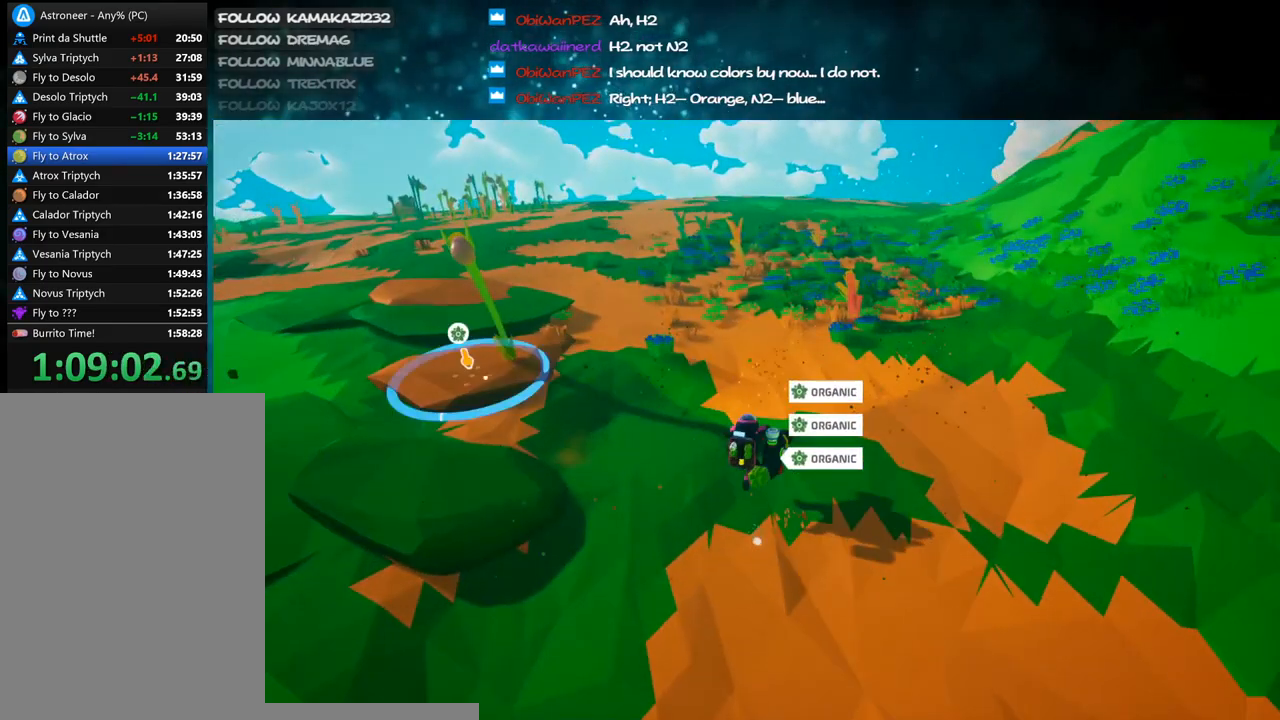
{"keys": ["w"], "mouse": ["left"], "events": [[483, "d", "up"]]}
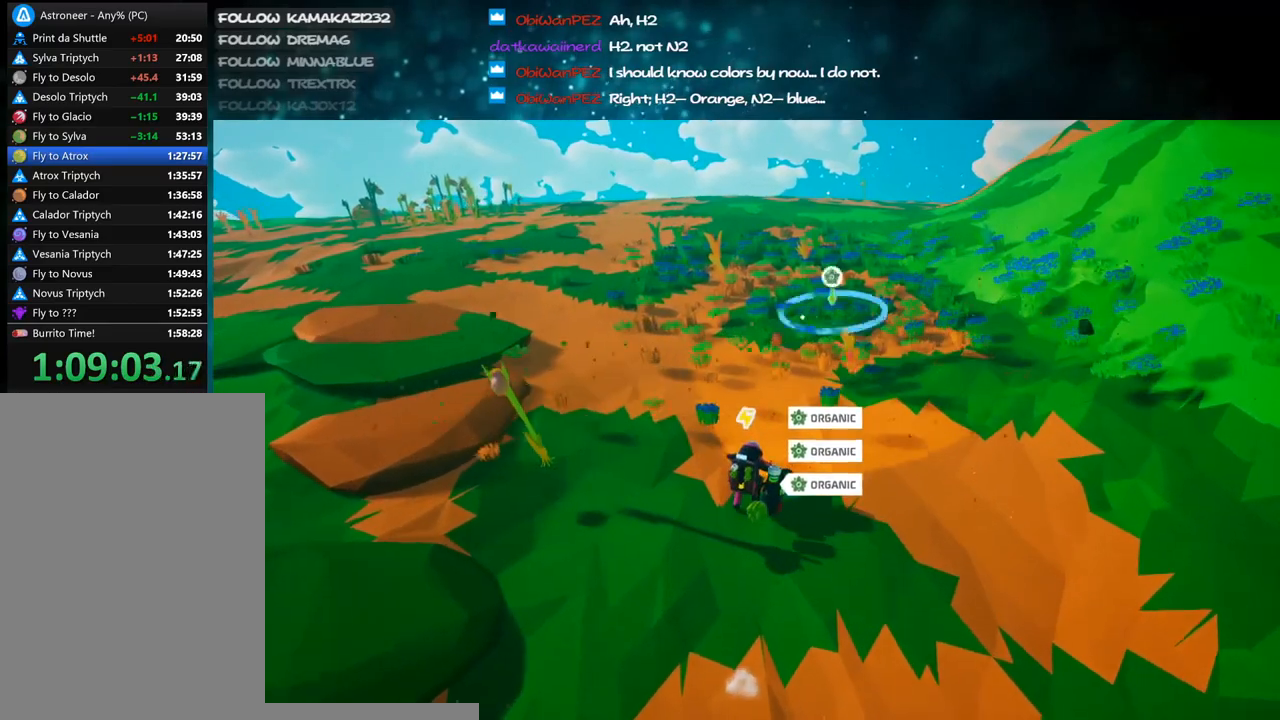
{"keys": ["w"], "mouse": ["left"], "events": []}
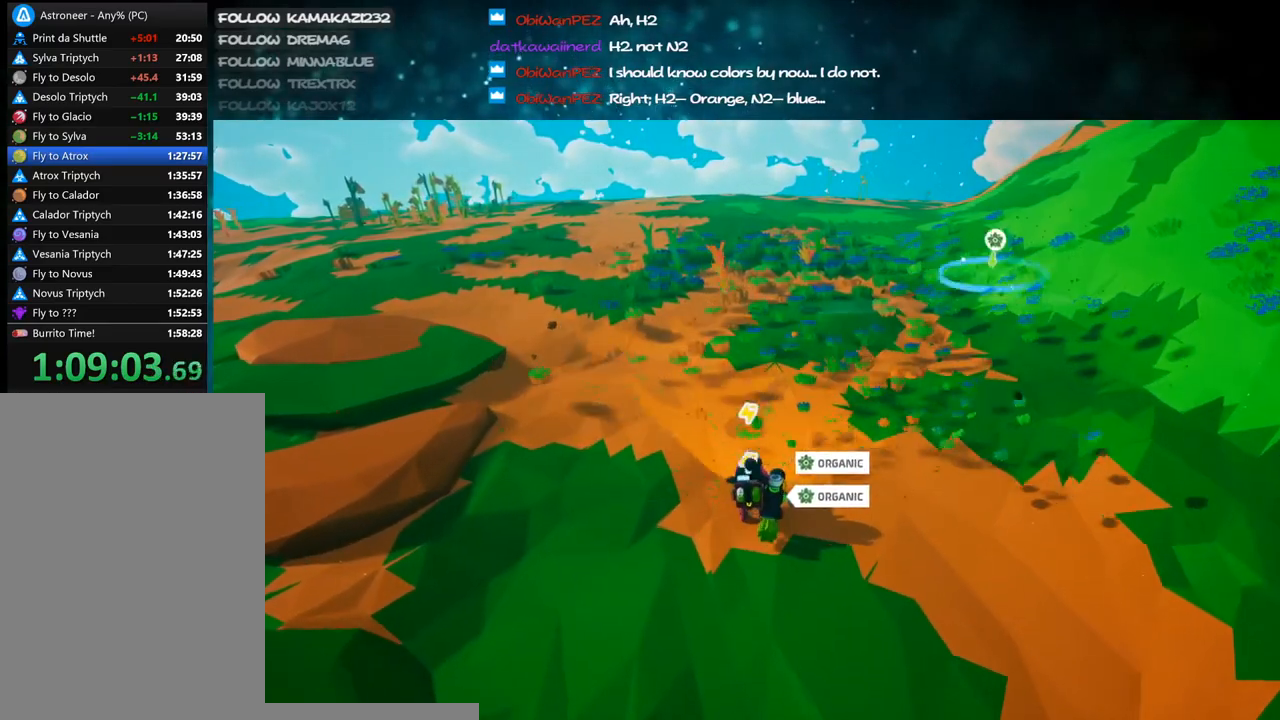
{"keys": ["w"], "mouse": [], "events": [[216, "mouse_left", "up"], [250, "mouse_right", "down"], [483, "mouse_right", "up"]]}
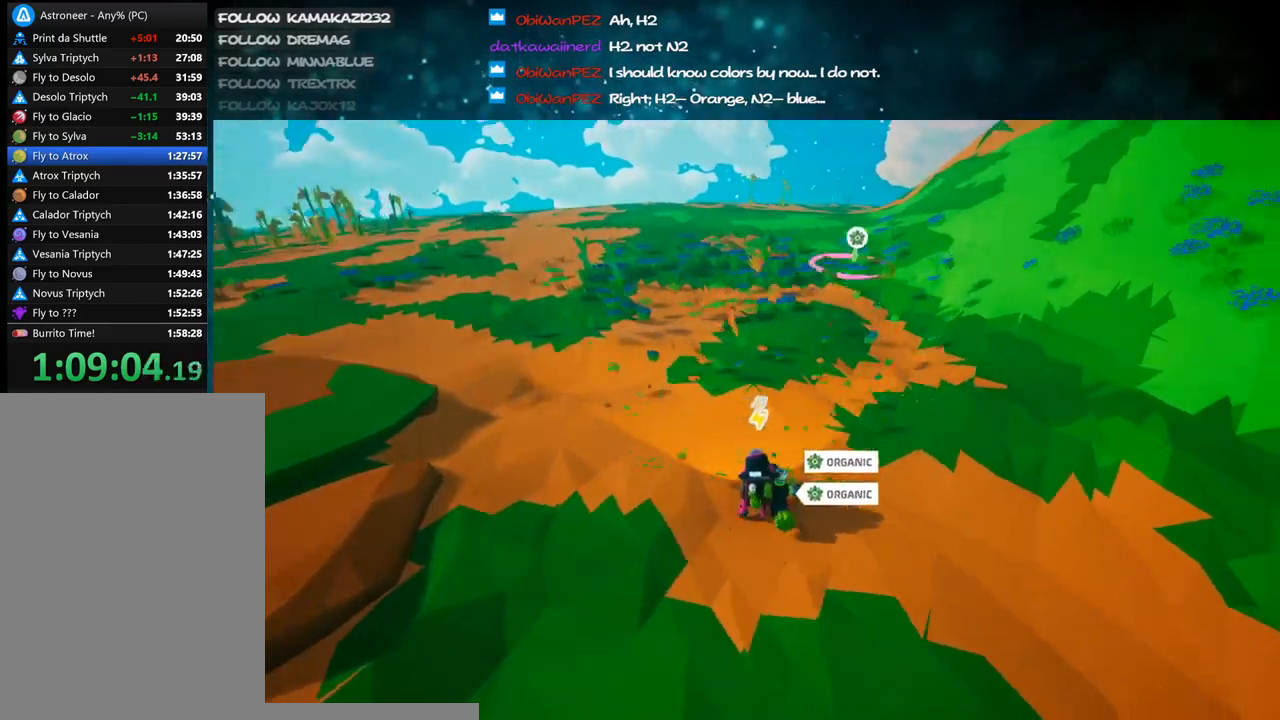
{"keys": ["a", "w"], "mouse": ["left"], "events": [[66, "a", "down"], [133, "space", "down"], [250, "mouse_left", "down"], [300, "space", "up"]]}
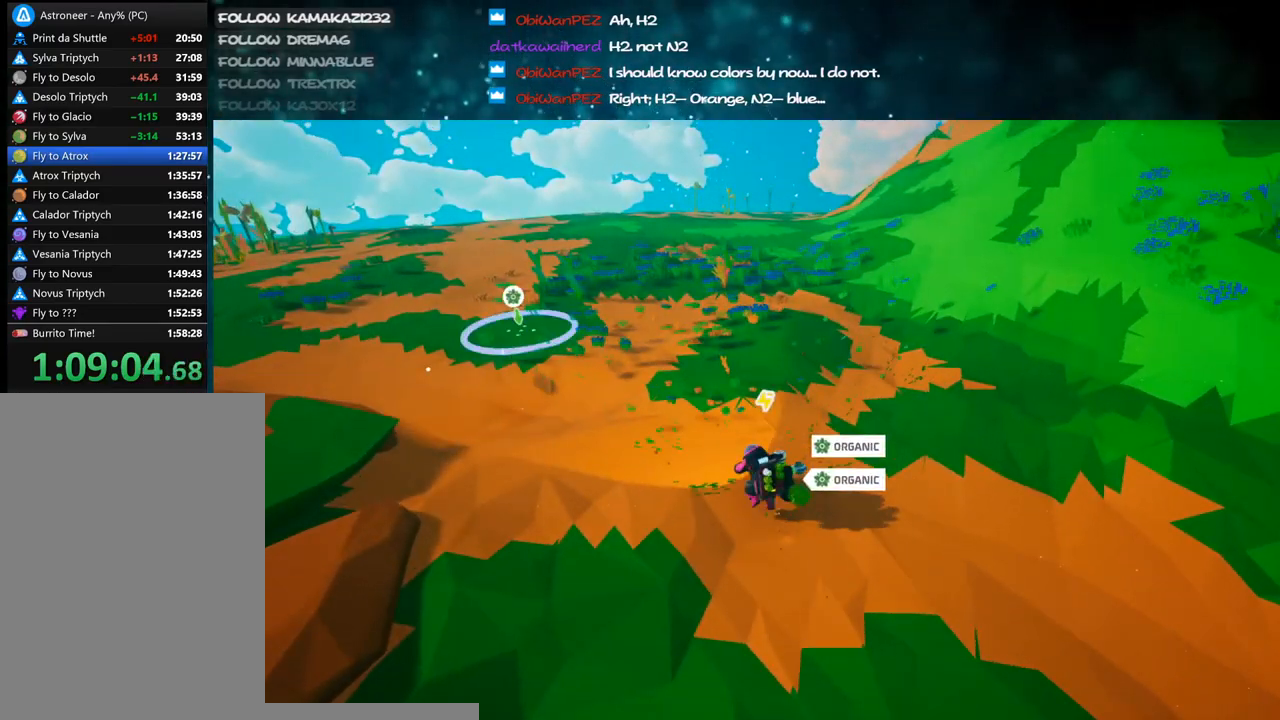
{"keys": ["a", "w"], "mouse": [], "events": [[100, "mouse_left", "up"]]}
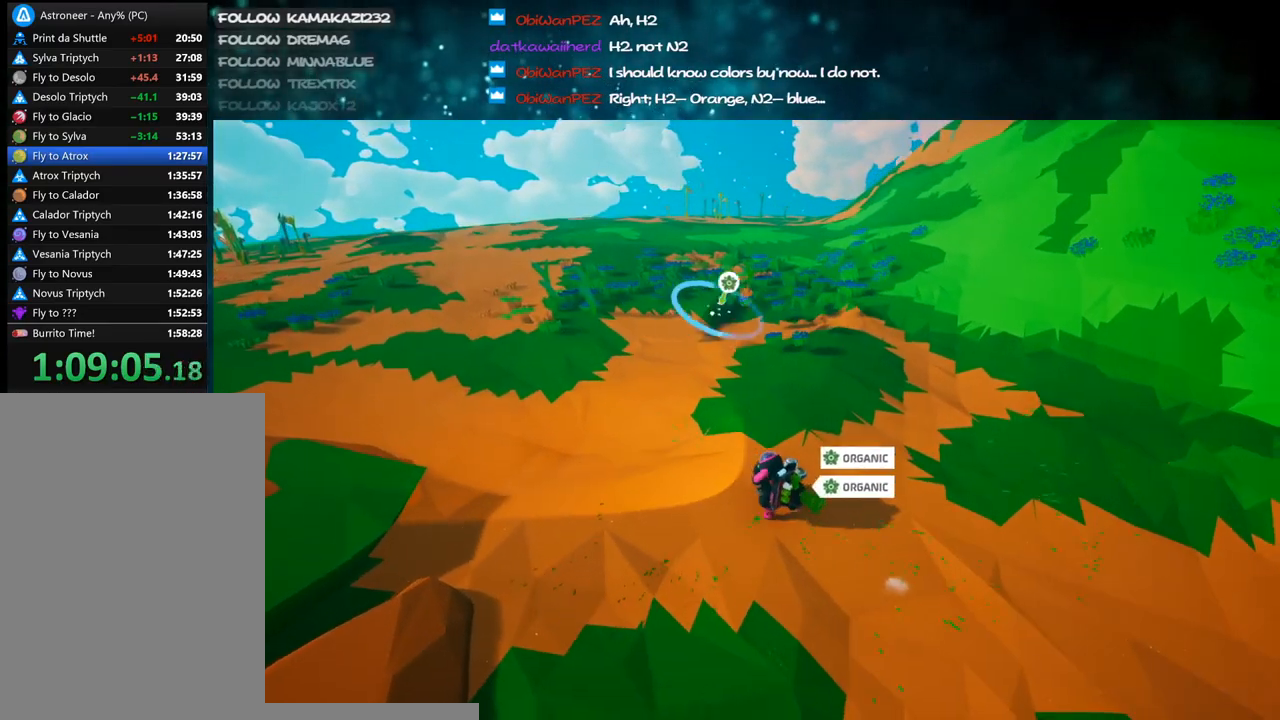
{"keys": ["w"], "mouse": [], "events": [[33, "mouse_left", "down"], [50, "a", "up"], [500, "mouse_left", "up"]]}